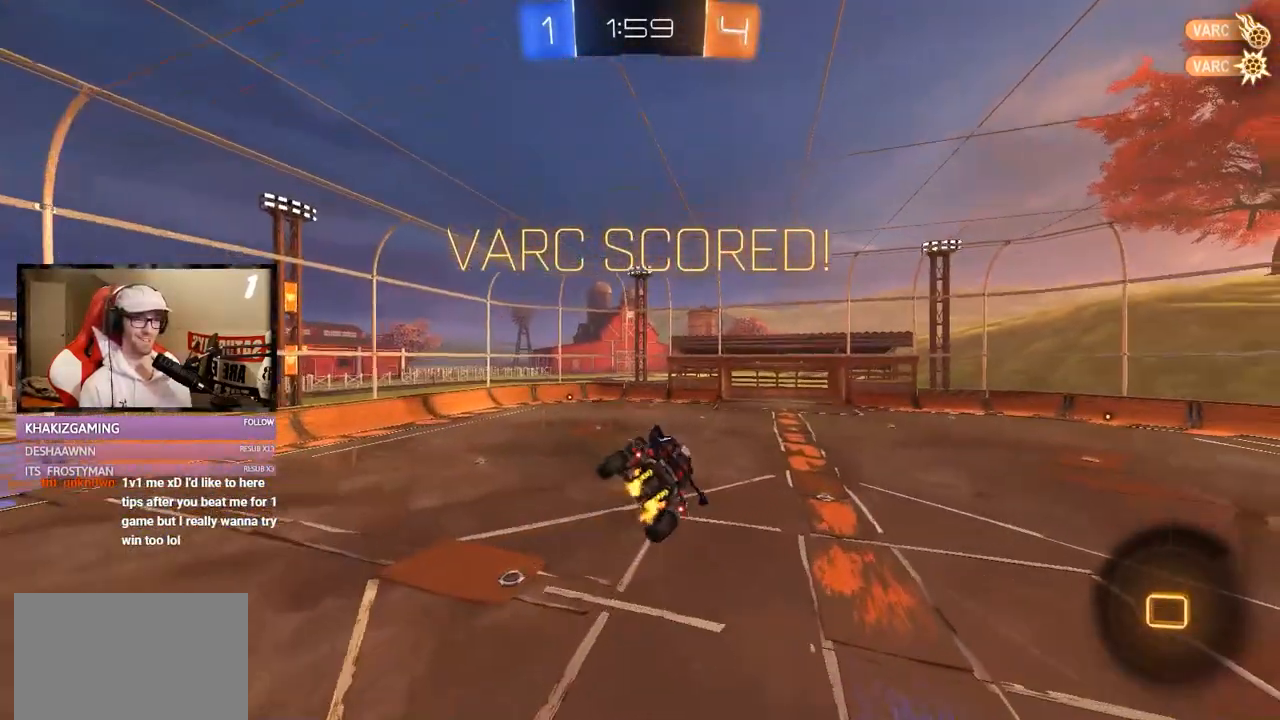
Gameplay with a controller (Xbox layout); each line is a JSON object with the inputs held at the frame after it. "events" lists button and stick changes between this image and that frame as [ms after this image, input, new state], when the widget could be followed in between. Not read: DPAD_DOWN L3.
{"buttons": ["R2"], "left_stick": "center", "right_stick": "center", "events": []}
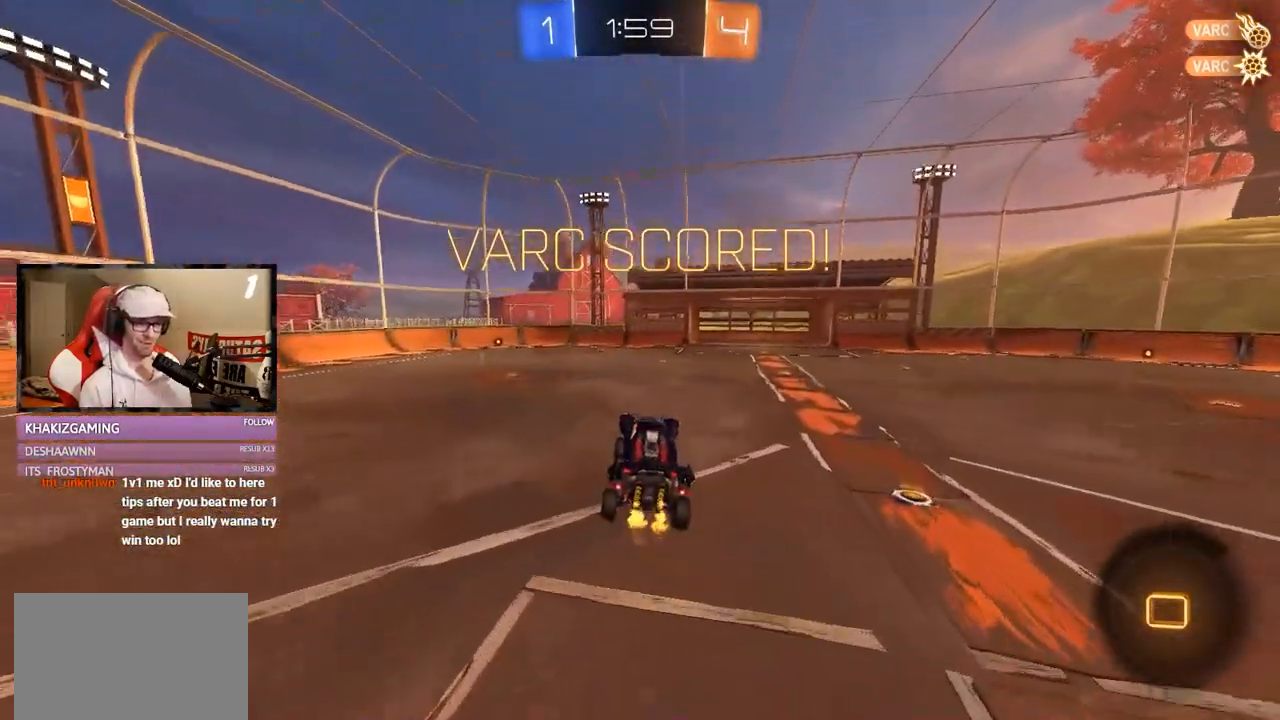
{"buttons": ["R2"], "left_stick": "center", "right_stick": "center", "events": [[184, "left_stick", "left"], [368, "left_stick", "center"]]}
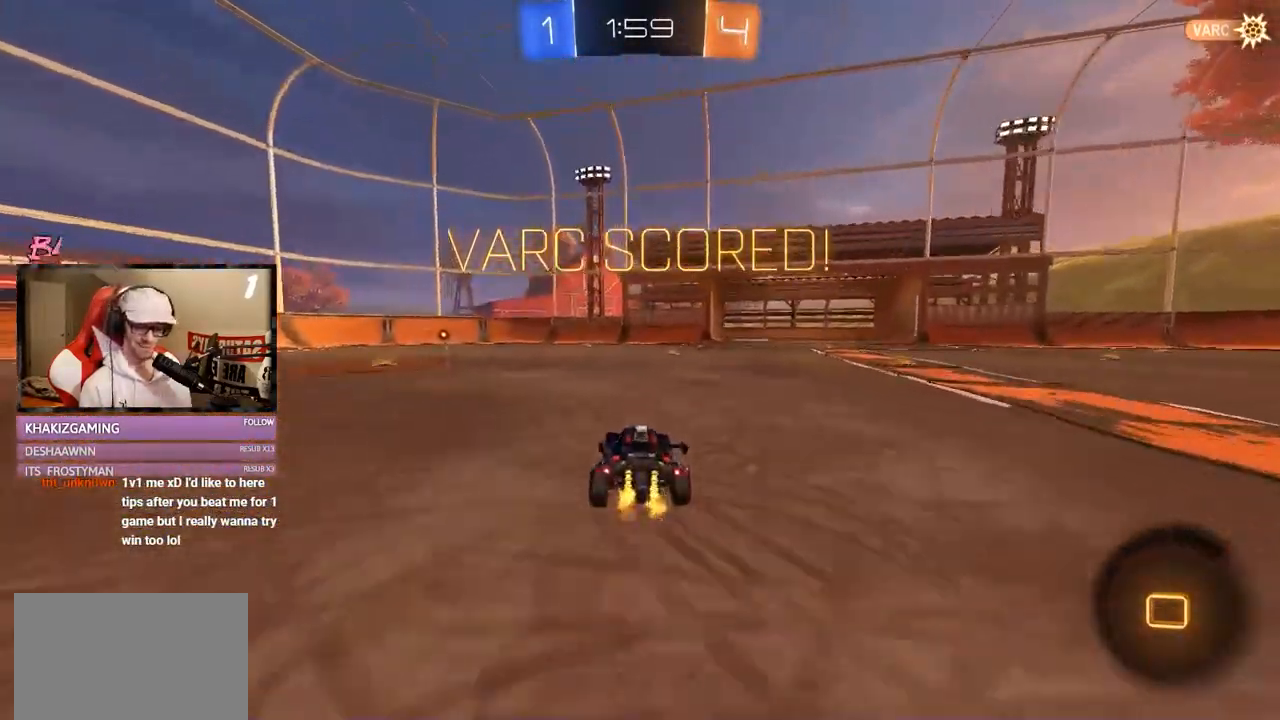
{"buttons": ["R2"], "left_stick": "center", "right_stick": "center", "events": [[84, "A", "down"], [84, "left_stick", "up-left"], [117, "L1", "down"], [150, "A", "up"], [234, "A", "down"], [334, "A", "up"], [334, "L1", "up"], [384, "left_stick", "center"]]}
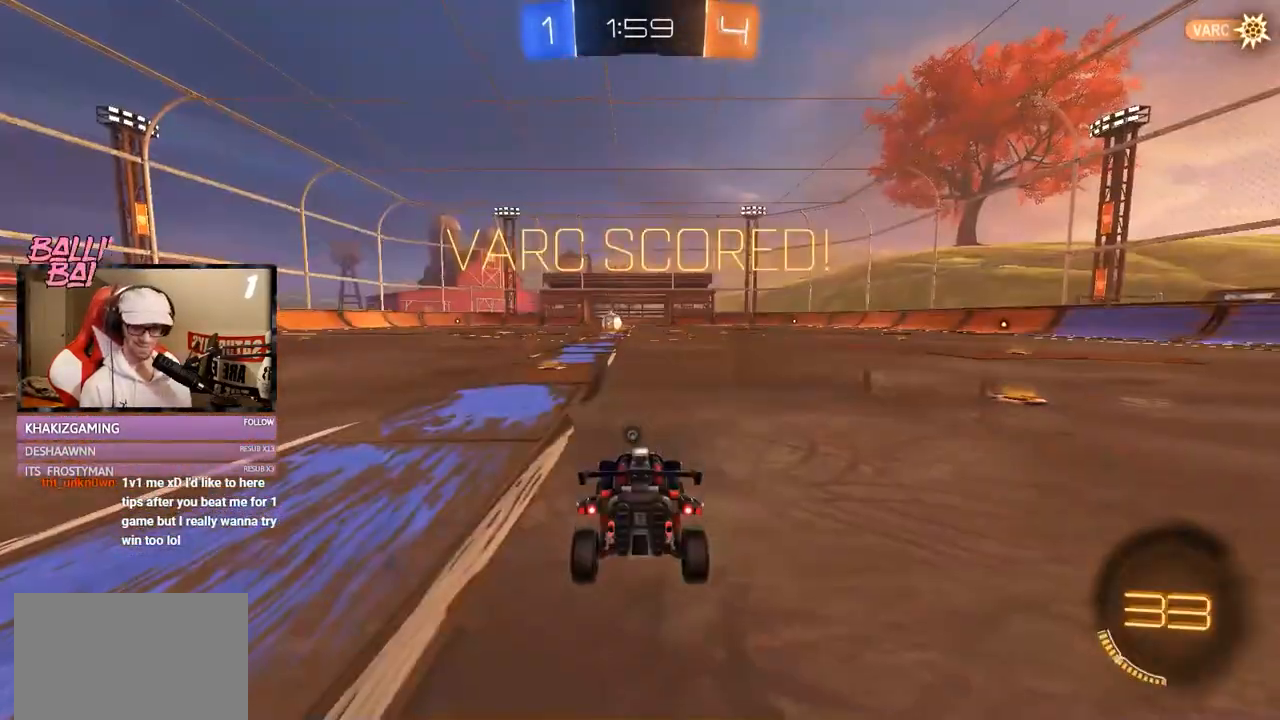
{"buttons": ["R2"], "left_stick": "center", "right_stick": "center", "events": []}
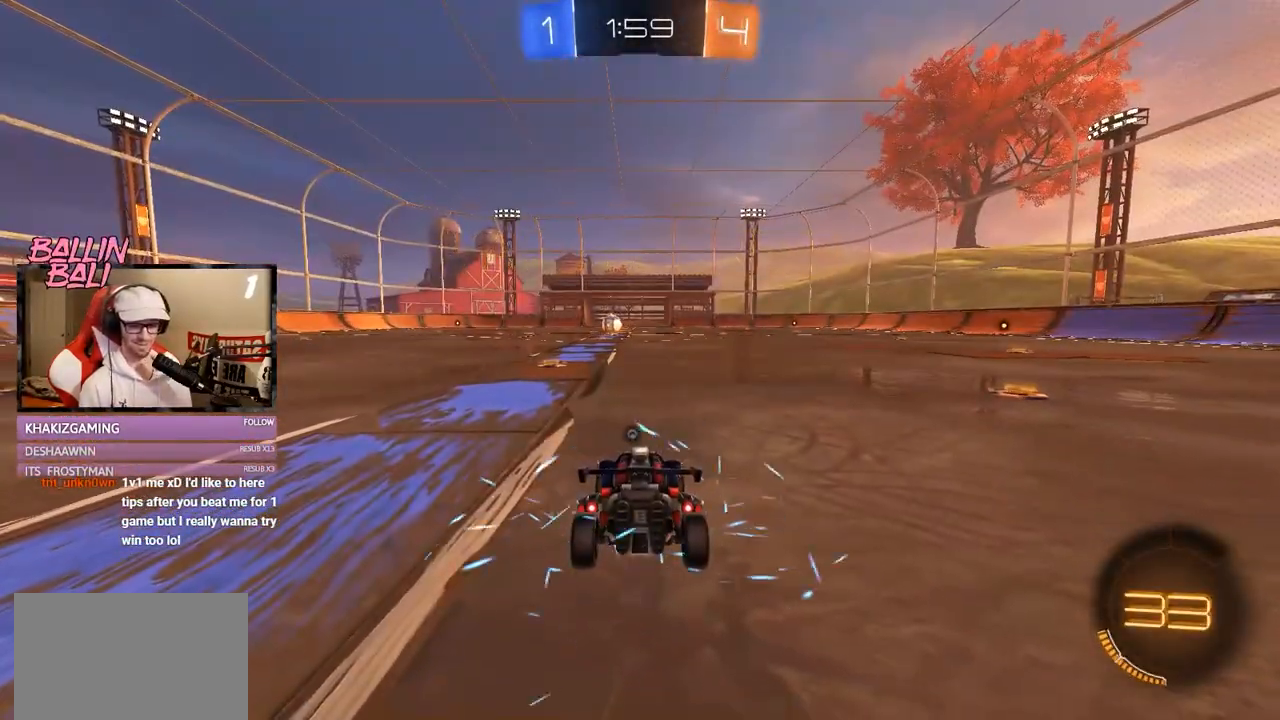
{"buttons": ["R2"], "left_stick": "center", "right_stick": "center", "events": []}
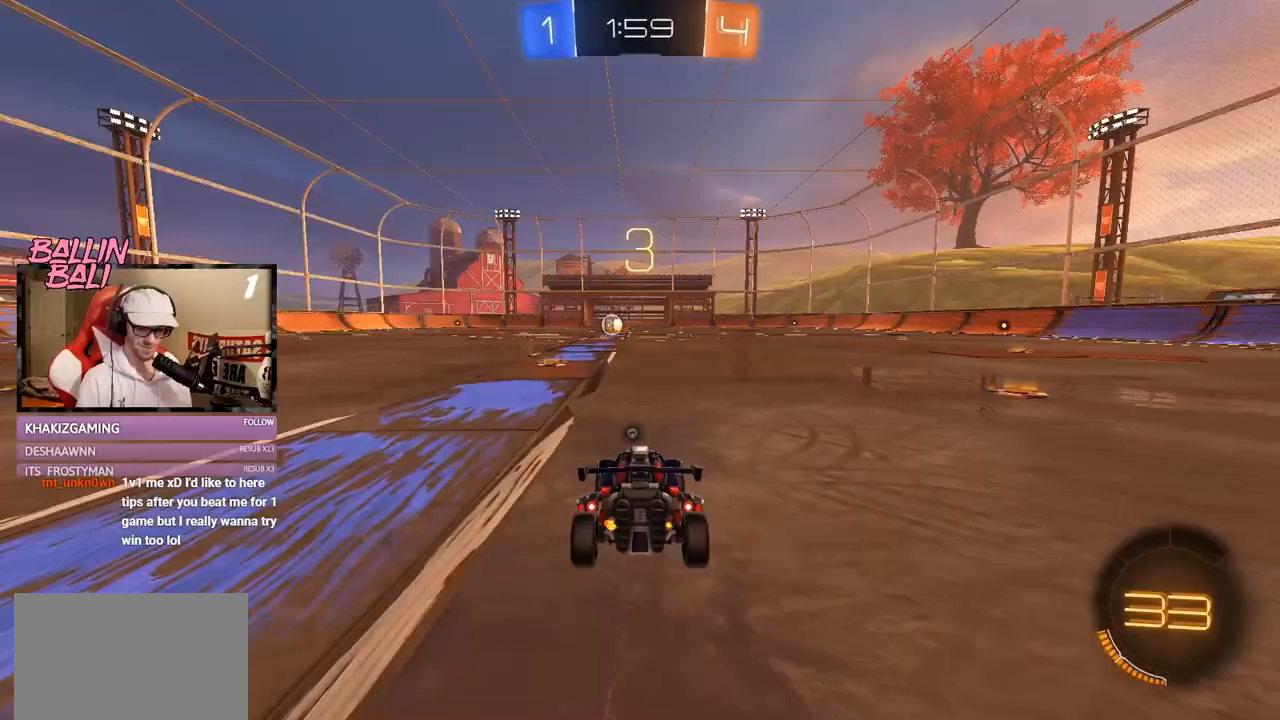
{"buttons": ["A"], "left_stick": "center", "right_stick": "center", "events": [[183, "R2", "up"], [217, "A", "down"], [317, "A", "up"], [467, "A", "down"]]}
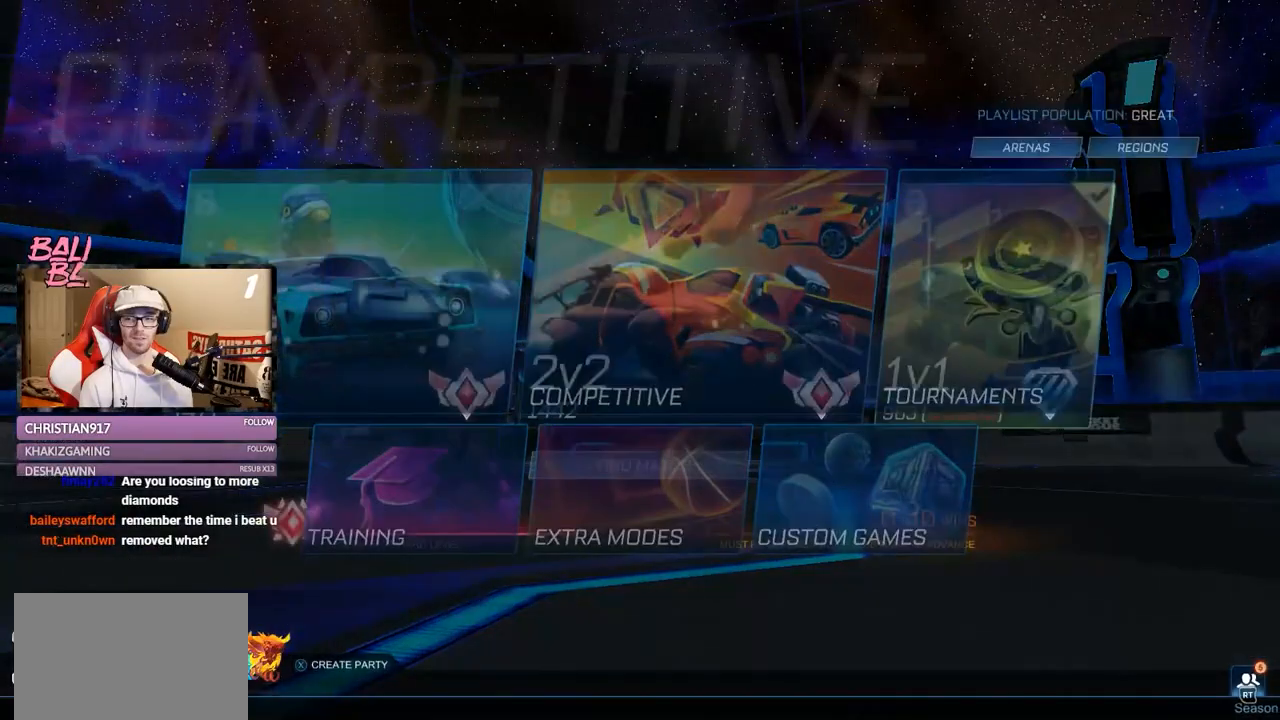
{"buttons": [], "left_stick": "center", "right_stick": "center", "events": [[100, "A", "up"], [134, "A", "down"], [217, "A", "up"], [267, "A", "down"], [367, "A", "up"]]}
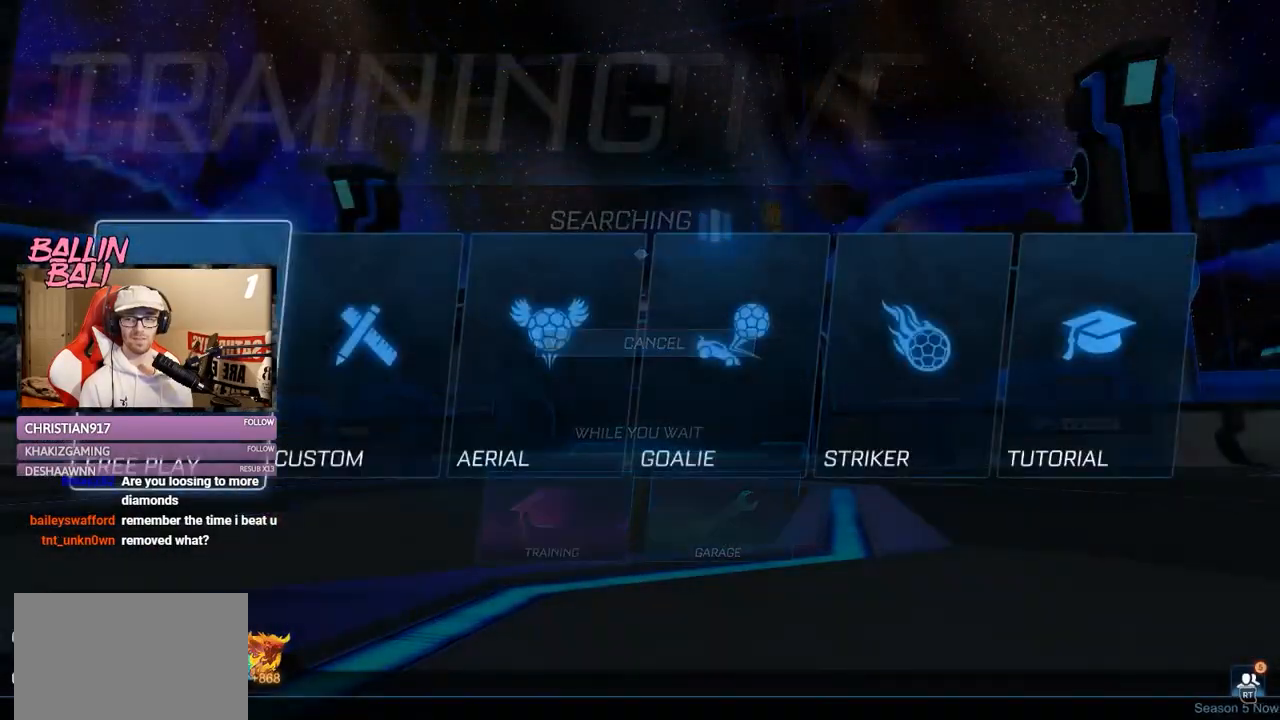
{"buttons": [], "left_stick": "center", "right_stick": "center", "events": [[300, "B", "down"], [367, "B", "up"], [467, "B", "down"], [500, "B", "up"]]}
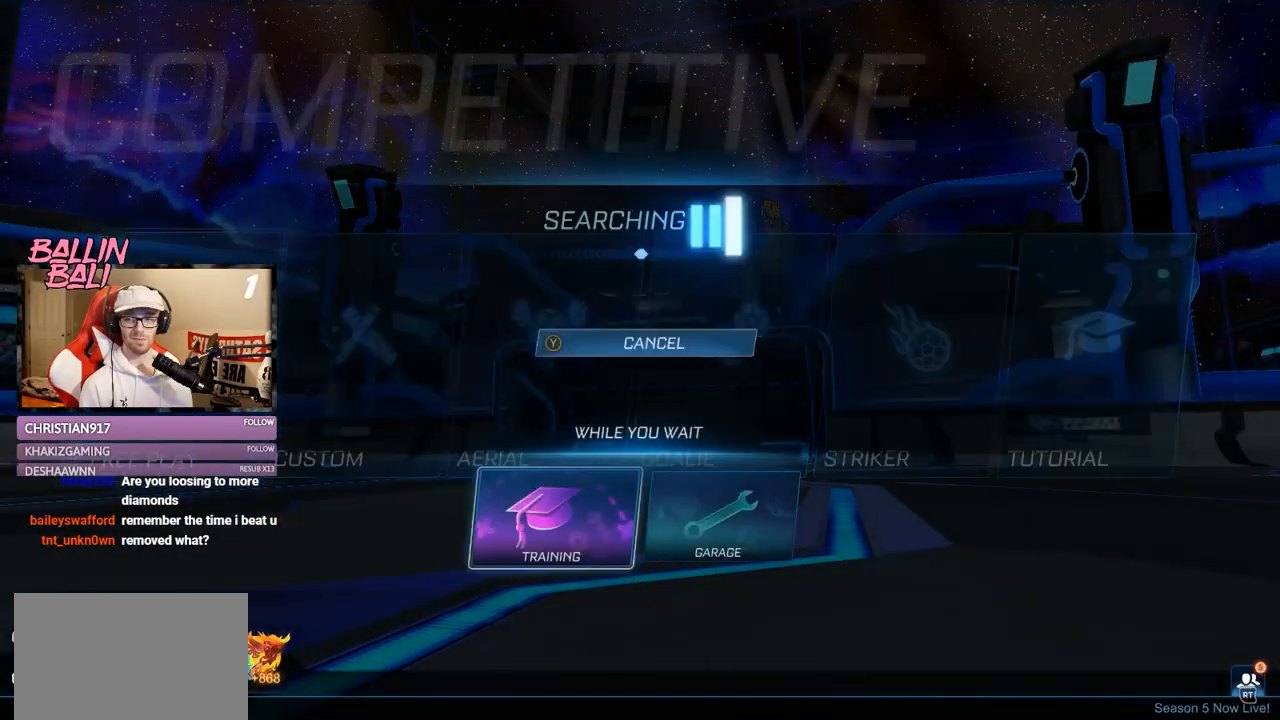
{"buttons": [], "left_stick": "center", "right_stick": "center", "events": [[117, "B", "down"], [167, "B", "up"], [234, "B", "down"], [301, "B", "up"], [401, "B", "down"], [434, "B", "up"]]}
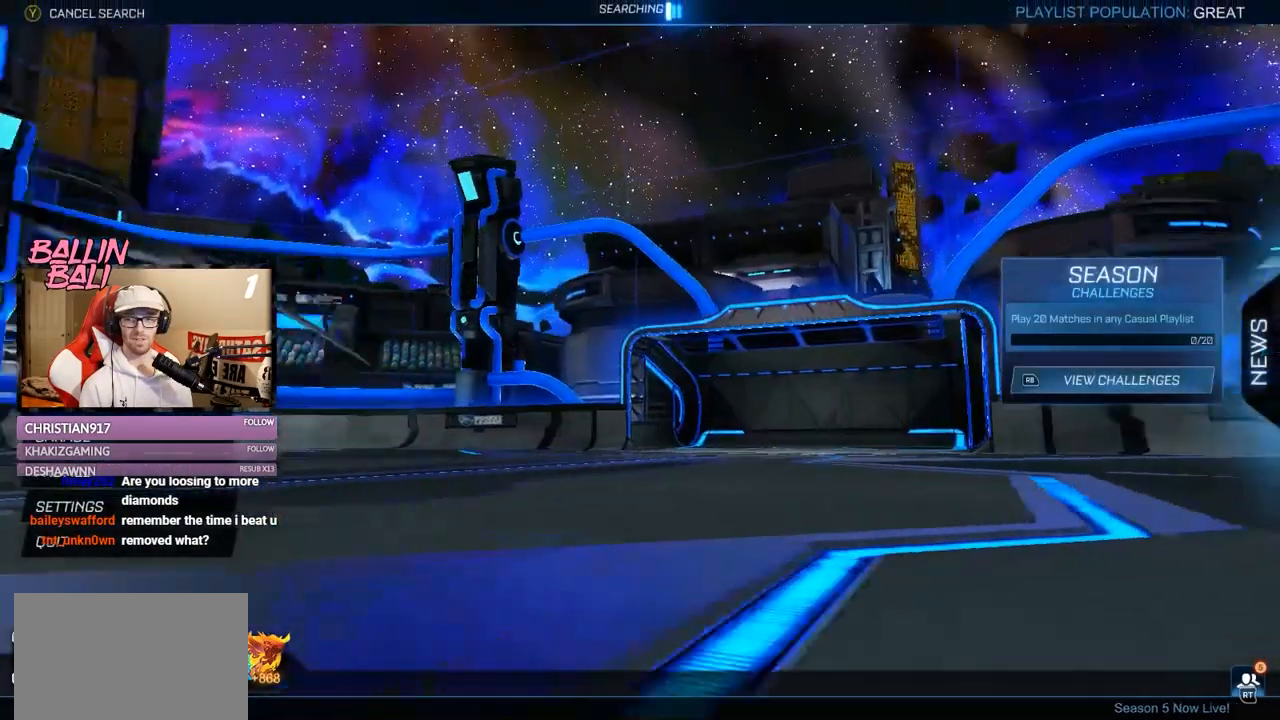
{"buttons": [], "left_stick": "down", "right_stick": "center", "events": [[33, "B", "down"], [100, "B", "up"], [367, "left_stick", "down"]]}
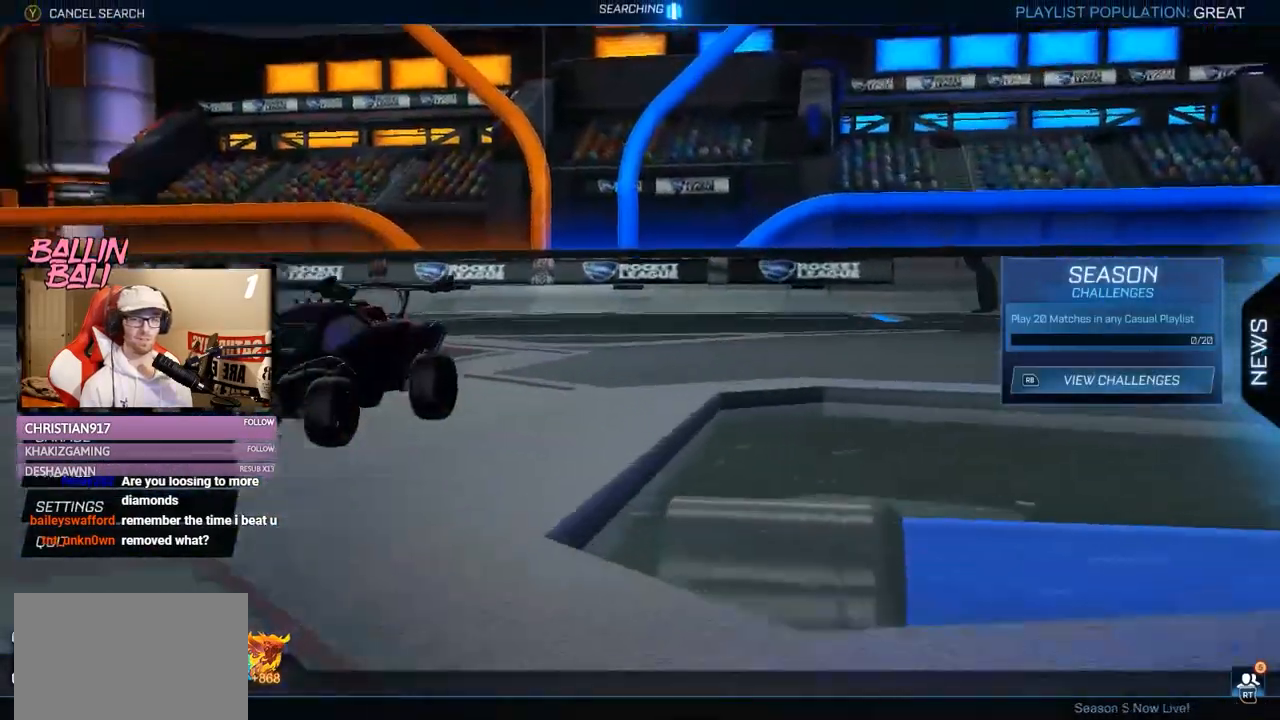
{"buttons": [], "left_stick": "center", "right_stick": "center", "events": [[401, "left_stick", "center"]]}
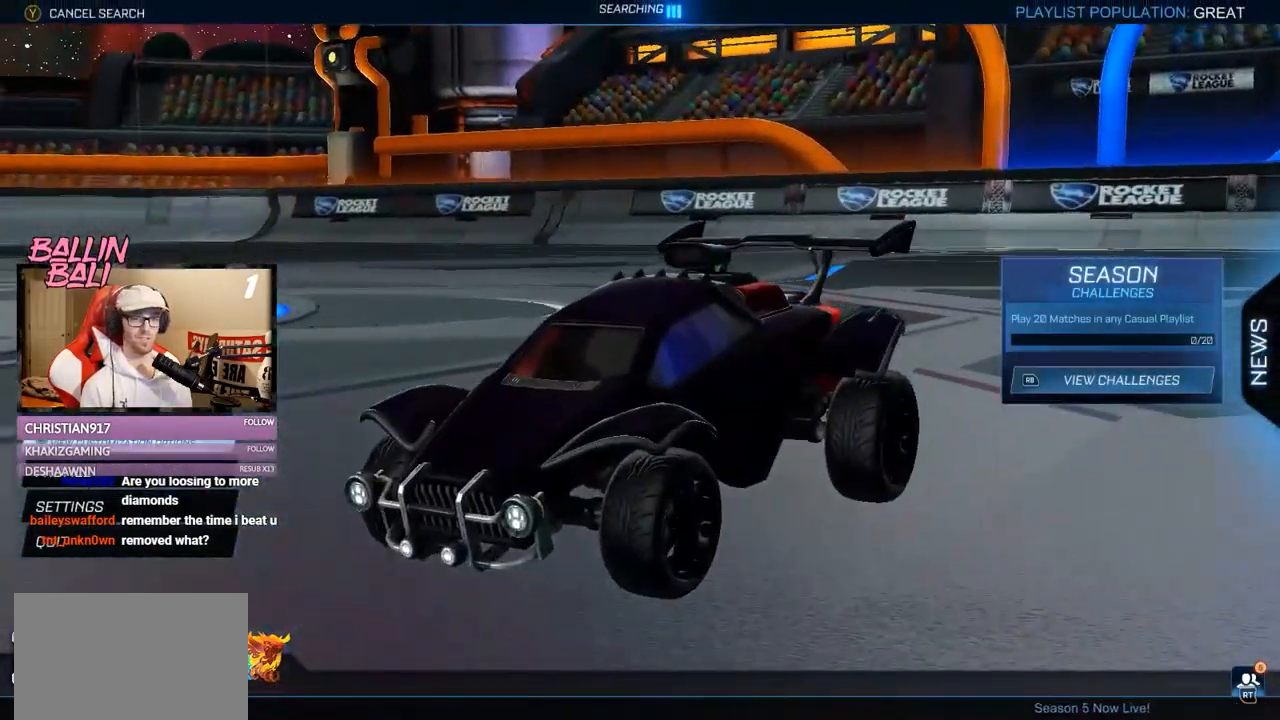
{"buttons": ["A"], "left_stick": "center", "right_stick": "center", "events": [[33, "A", "down"], [100, "A", "up"], [500, "A", "down"]]}
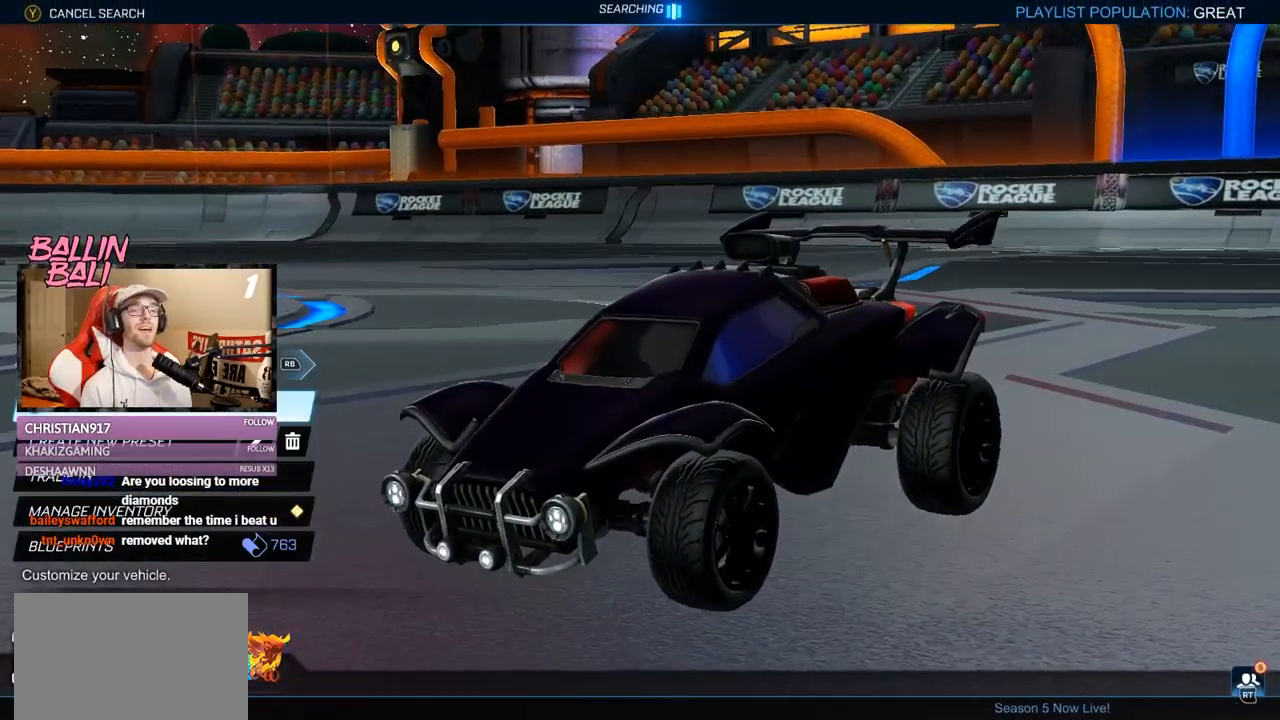
{"buttons": [], "left_stick": "center", "right_stick": "center", "events": [[100, "A", "up"], [167, "A", "down"], [234, "A", "up"]]}
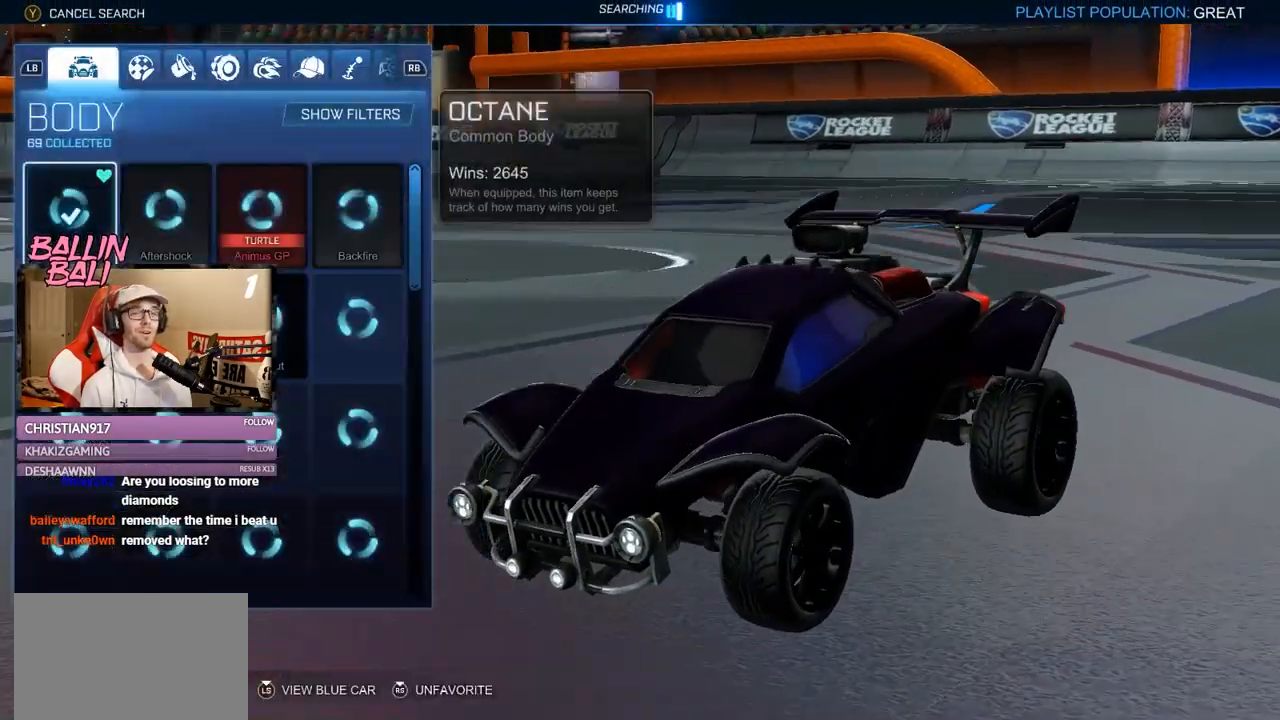
{"buttons": [], "left_stick": "center", "right_stick": "center", "events": []}
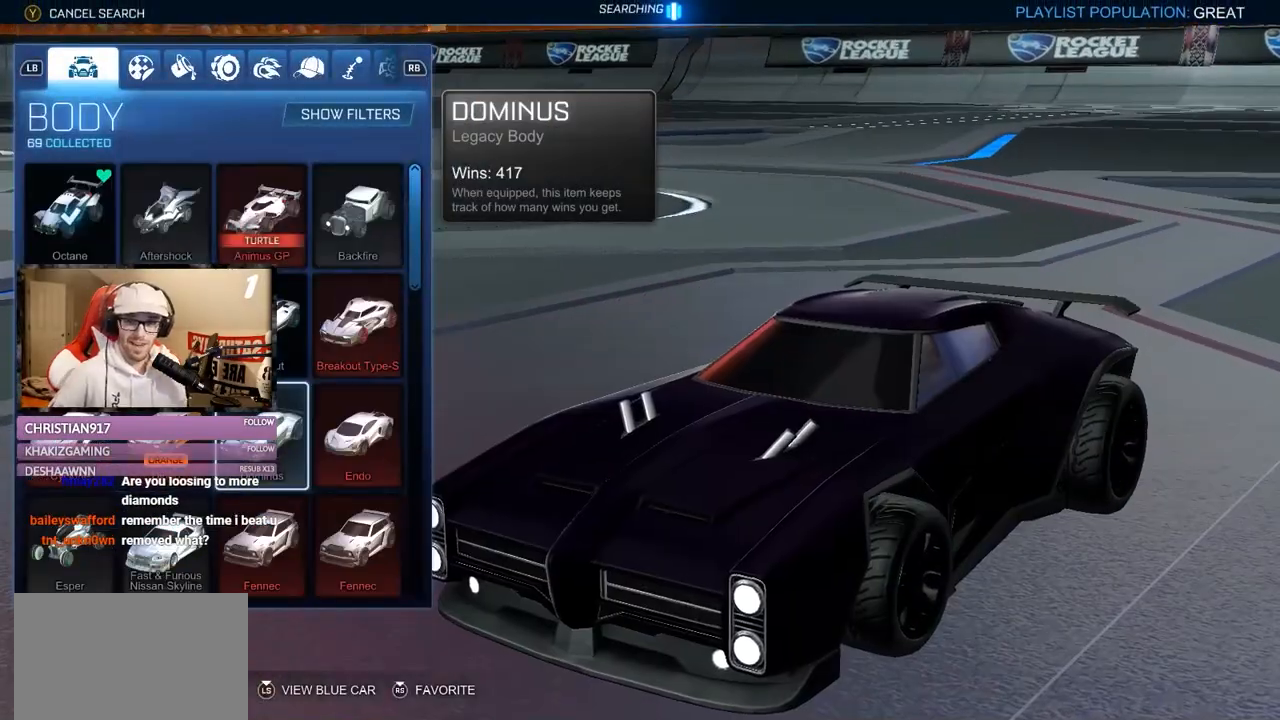
{"buttons": [], "left_stick": "center", "right_stick": "center", "events": []}
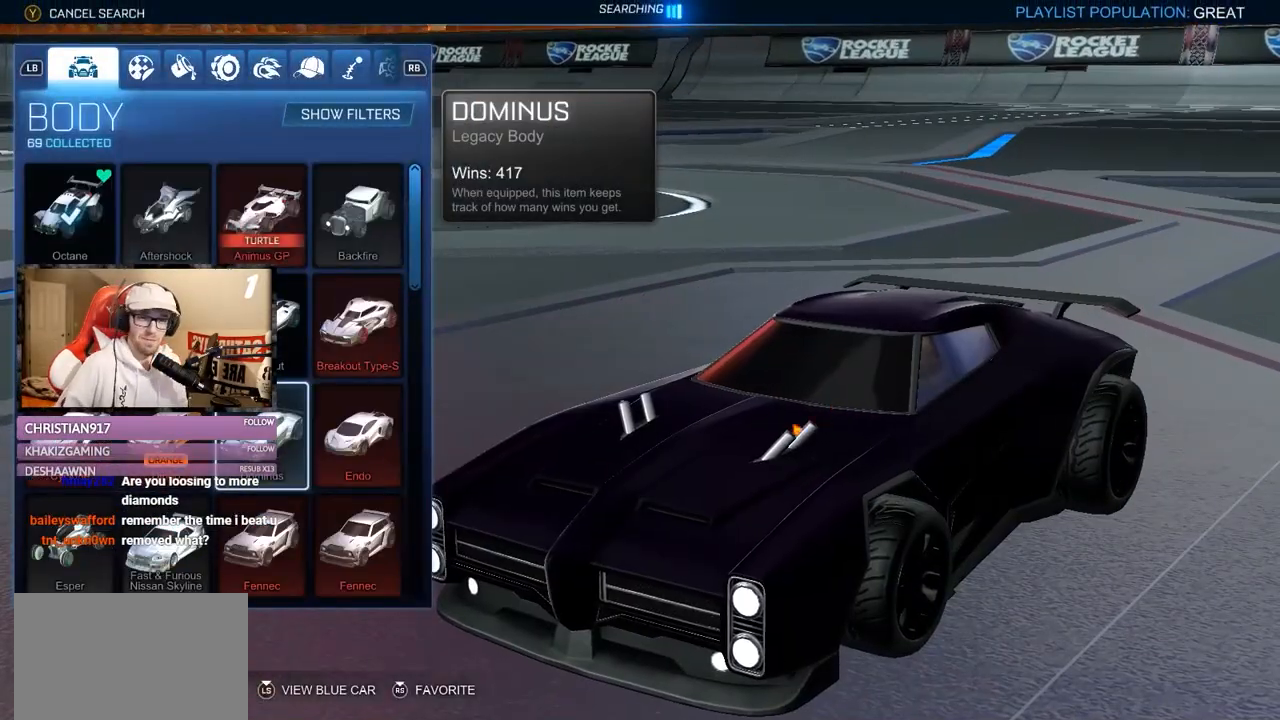
{"buttons": [], "left_stick": "center", "right_stick": "center", "events": []}
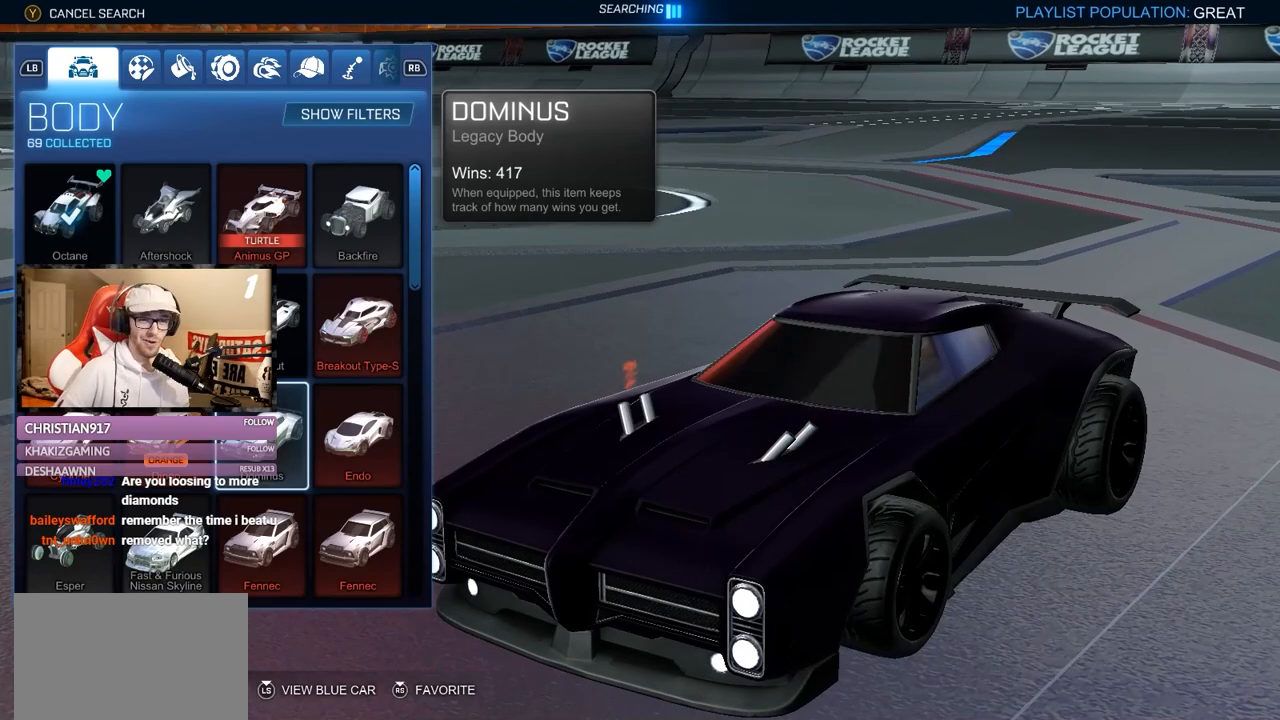
{"buttons": [], "left_stick": "center", "right_stick": "center", "events": []}
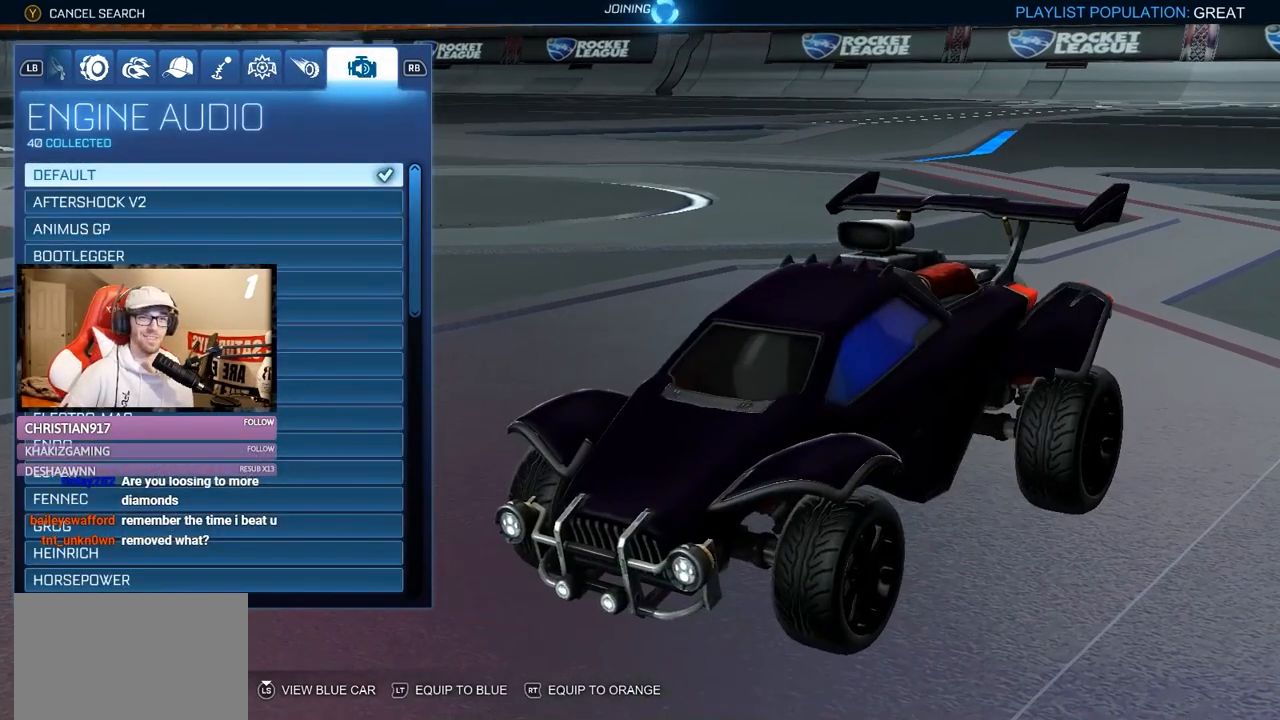
{"buttons": ["R1"], "left_stick": "center", "right_stick": "center", "events": [[417, "R1", "down"]]}
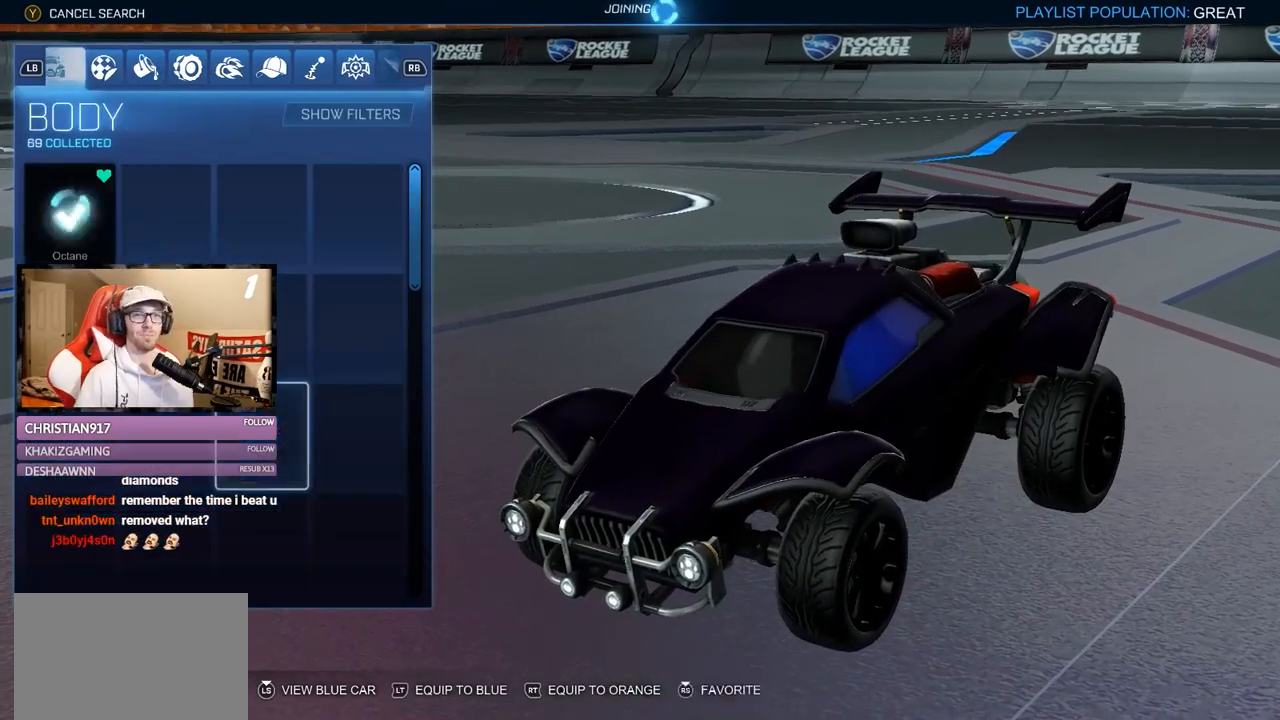
{"buttons": [], "left_stick": "center", "right_stick": "center", "events": [[17, "R1", "up"]]}
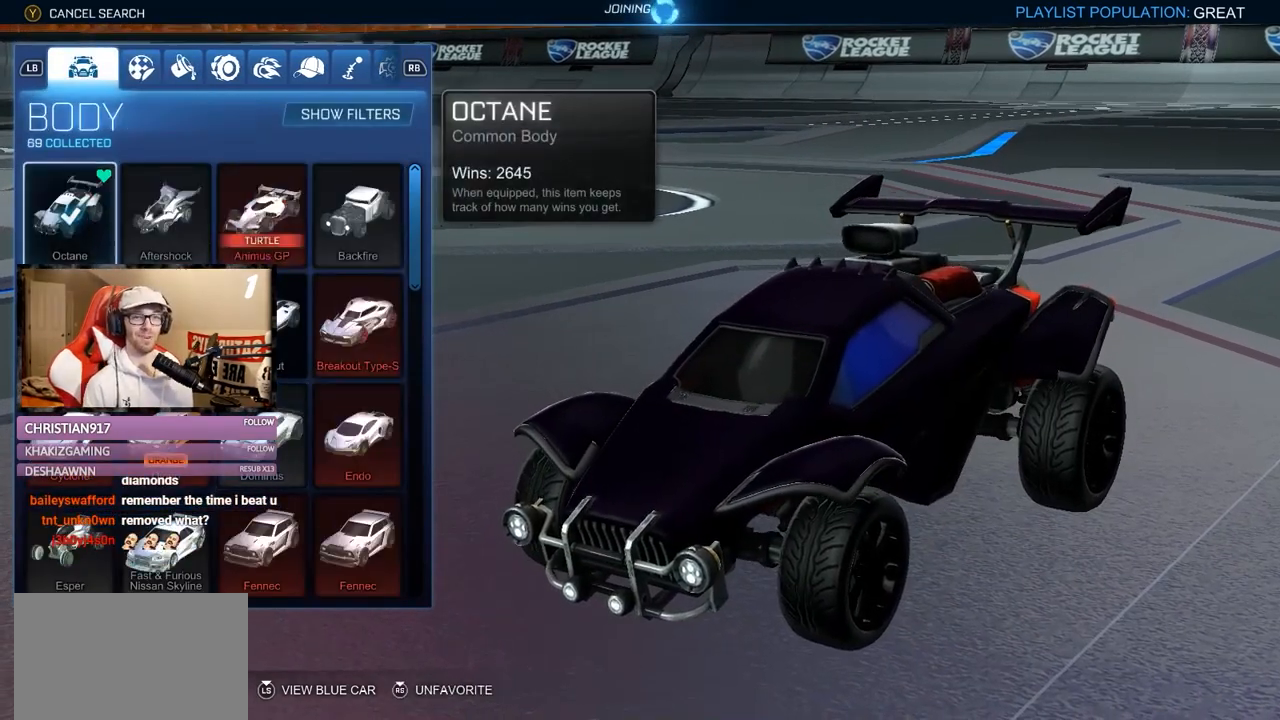
{"buttons": [], "left_stick": "center", "right_stick": "center", "events": []}
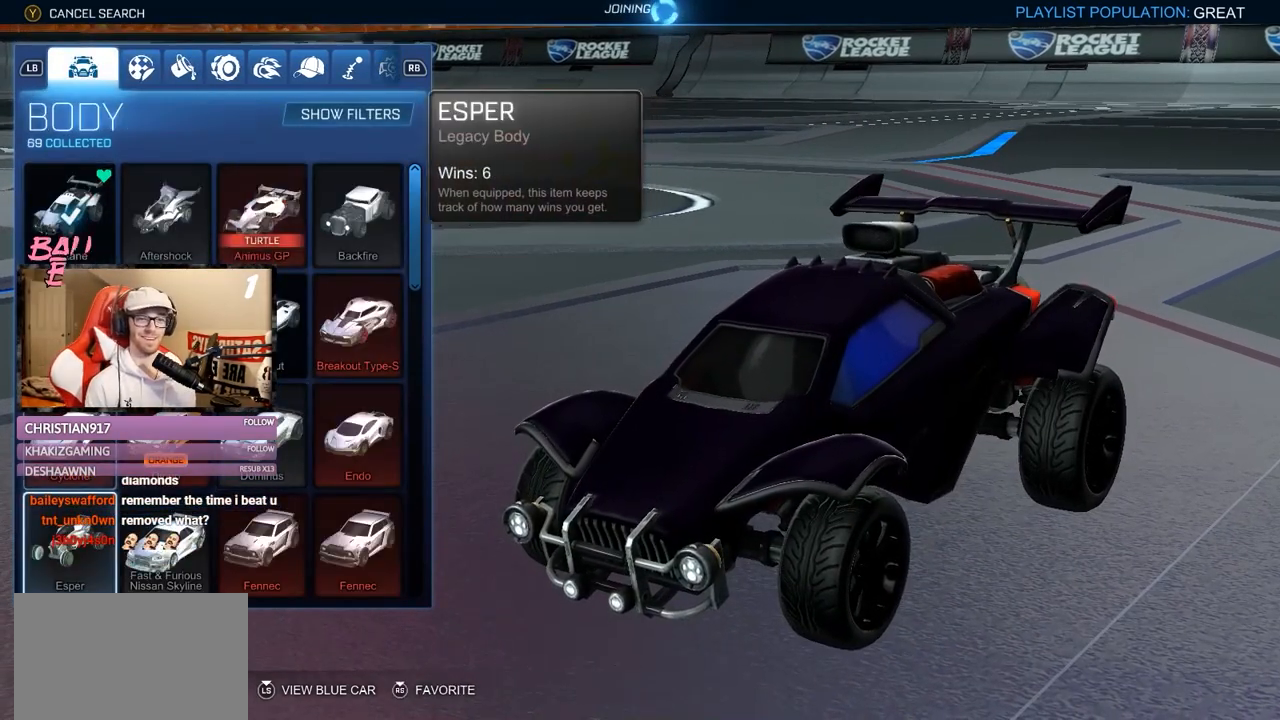
{"buttons": [], "left_stick": "center", "right_stick": "center", "events": [[50, "DPAD_RIGHT", "down"], [184, "DPAD_RIGHT", "up"], [251, "DPAD_RIGHT", "down"], [317, "DPAD_RIGHT", "up"], [451, "A", "down"], [467, "A", "up"]]}
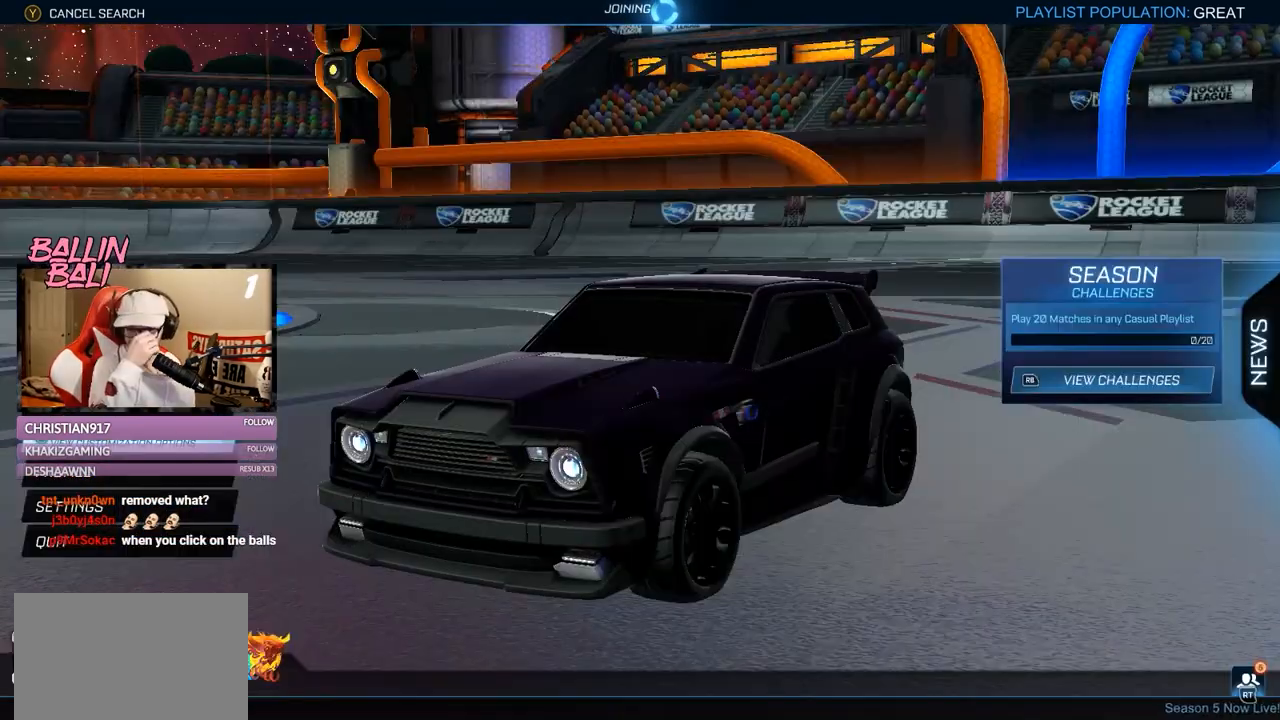
{"buttons": [], "left_stick": "center", "right_stick": "center", "events": []}
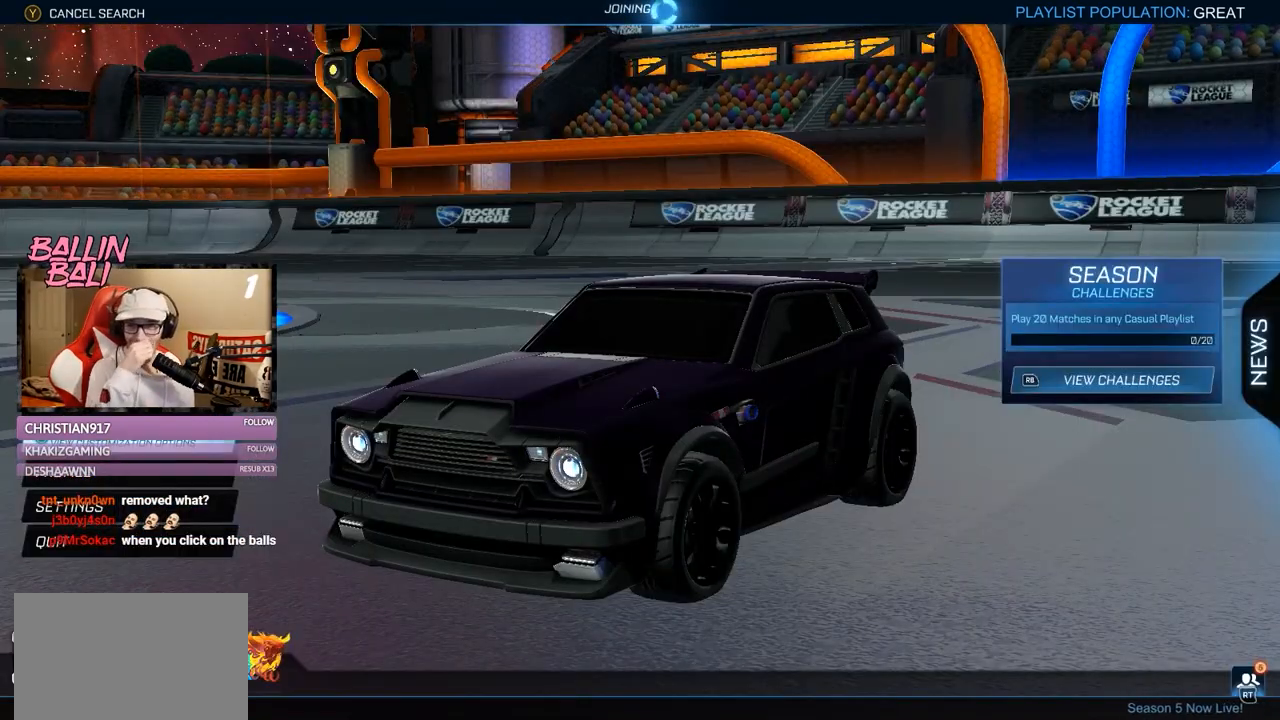
{"buttons": [], "left_stick": "center", "right_stick": "center", "events": []}
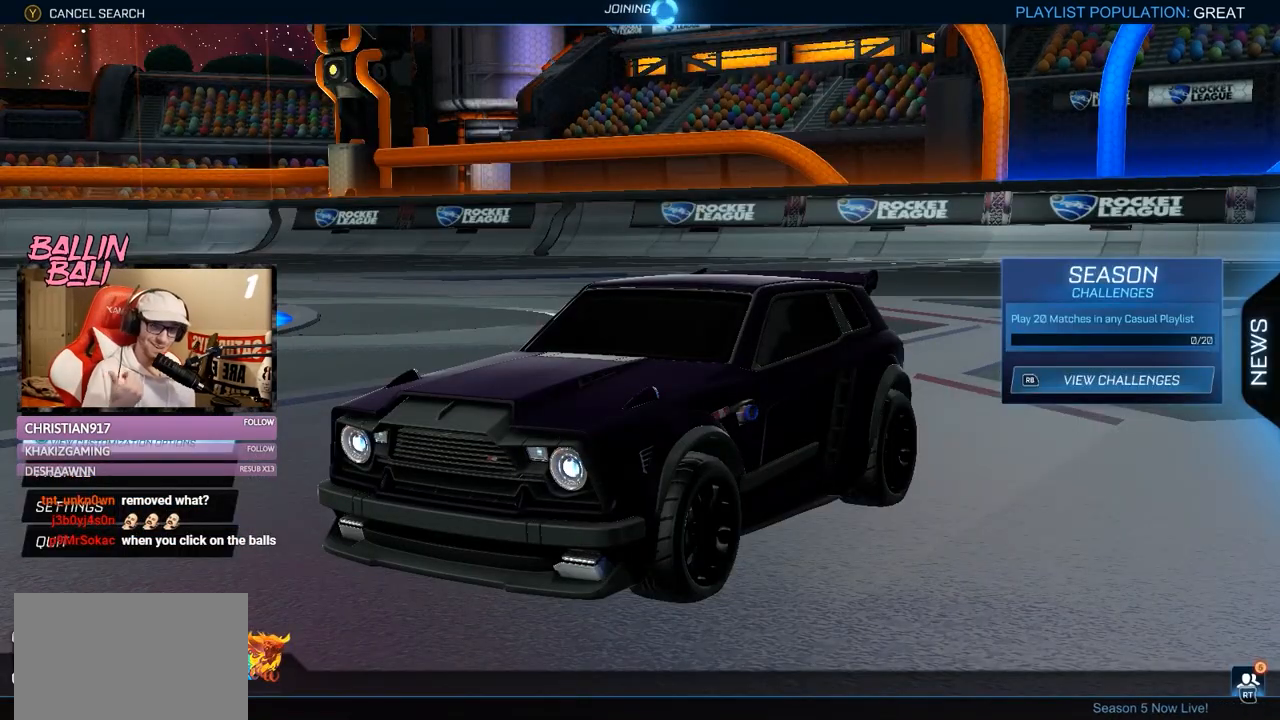
{"buttons": [], "left_stick": "center", "right_stick": "center", "events": []}
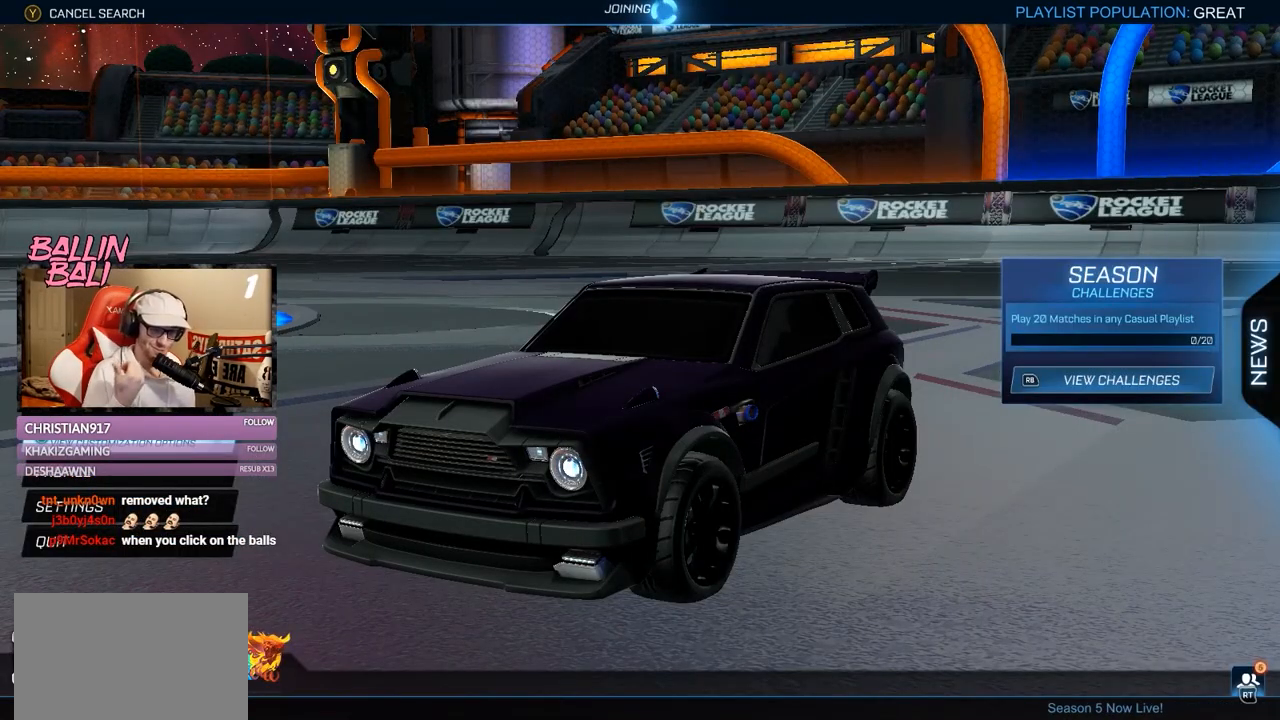
{"buttons": ["R1", "R2"], "left_stick": "up", "right_stick": "center", "events": [[184, "R2", "down"], [217, "left_stick", "up-left"], [417, "R1", "down"], [417, "left_stick", "up"]]}
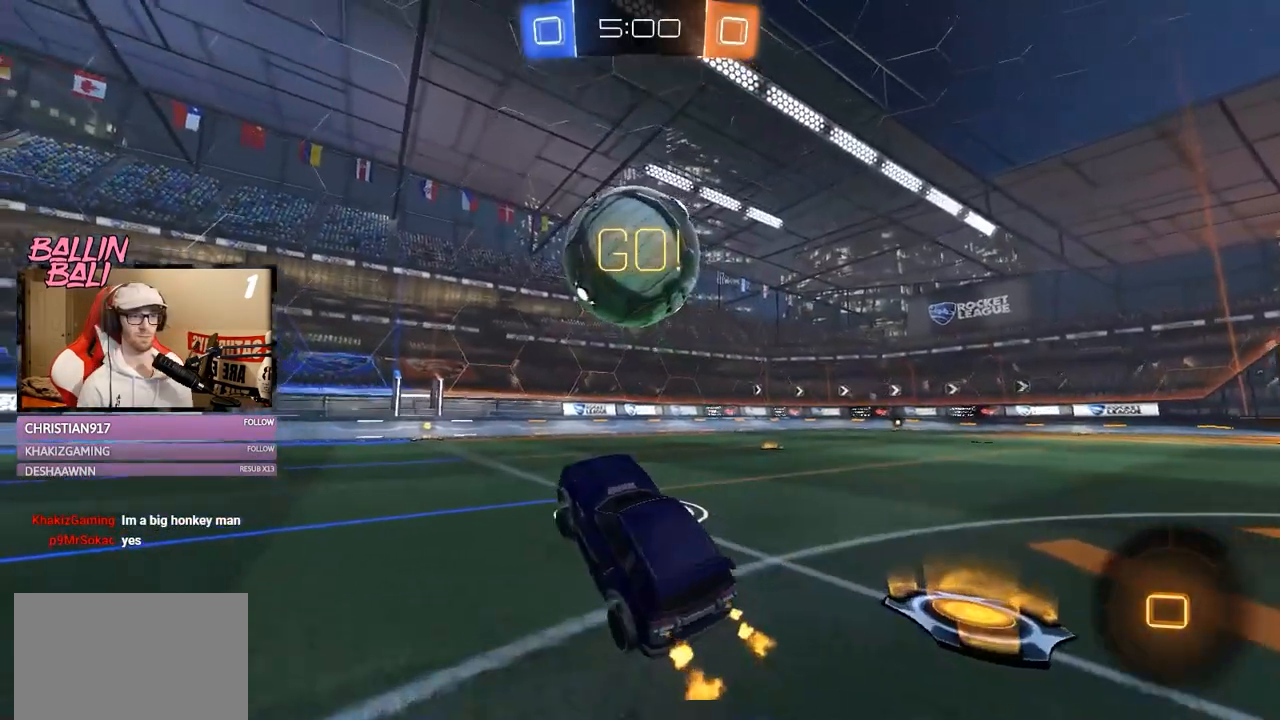
{"buttons": ["R1", "R2"], "left_stick": "up", "right_stick": "center", "events": [[50, "left_stick", "center"], [100, "left_stick", "right"], [300, "left_stick", "center"], [400, "A", "down"], [417, "left_stick", "left"], [500, "A", "up"], [500, "left_stick", "up"]]}
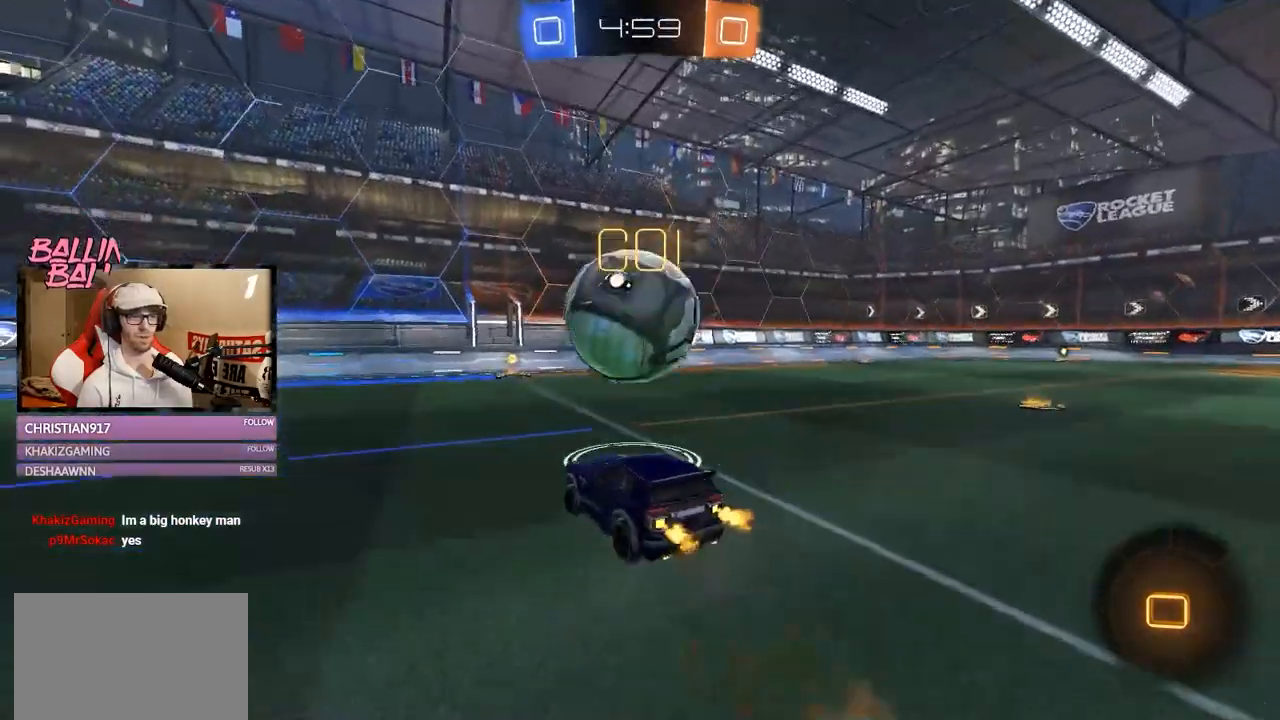
{"buttons": ["R1", "R2"], "left_stick": "right", "right_stick": "center", "events": [[34, "left_stick", "up-right"], [100, "A", "down"], [234, "A", "up"], [401, "left_stick", "right"]]}
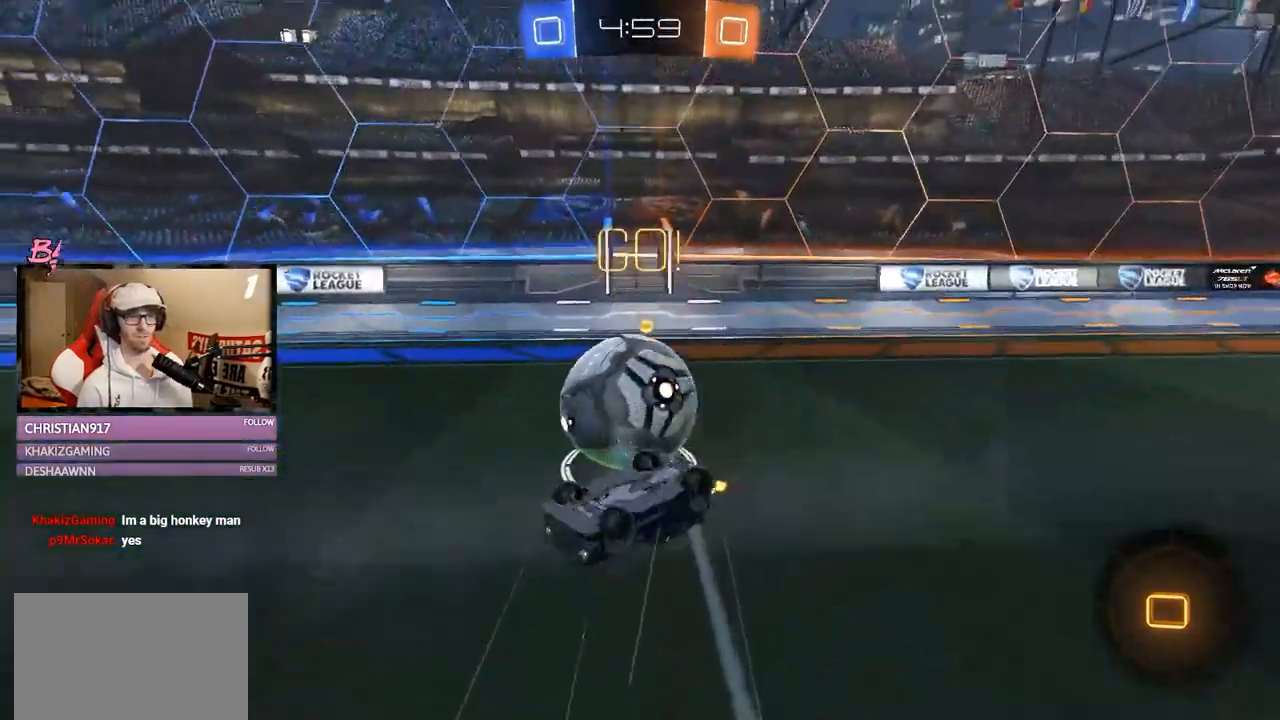
{"buttons": ["R2"], "left_stick": "left", "right_stick": "center", "events": [[100, "R1", "up"], [200, "Y", "down"], [200, "left_stick", "down-right"], [267, "Y", "up"], [300, "Y", "down"], [383, "left_stick", "center"], [400, "Y", "up"], [484, "left_stick", "left"]]}